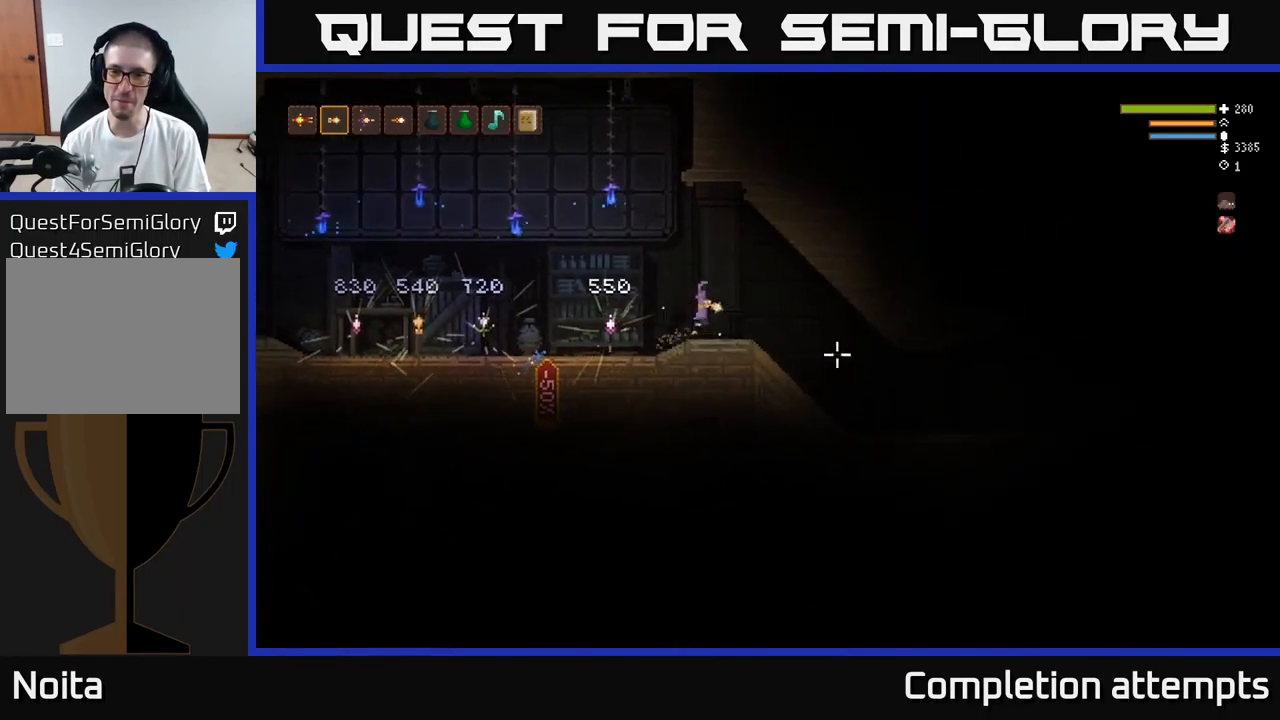
Gameplay with a controller (Xbox layout); each line is a JSON object with the inputs held at the frame after it. "events" lists button and stick changes between this image and that frame as [ms after this image, input, new state], when the widget could be followed in between.
{"buttons": [], "left_stick": "right", "right_stick": "right", "events": [[33, "L2", "up"]]}
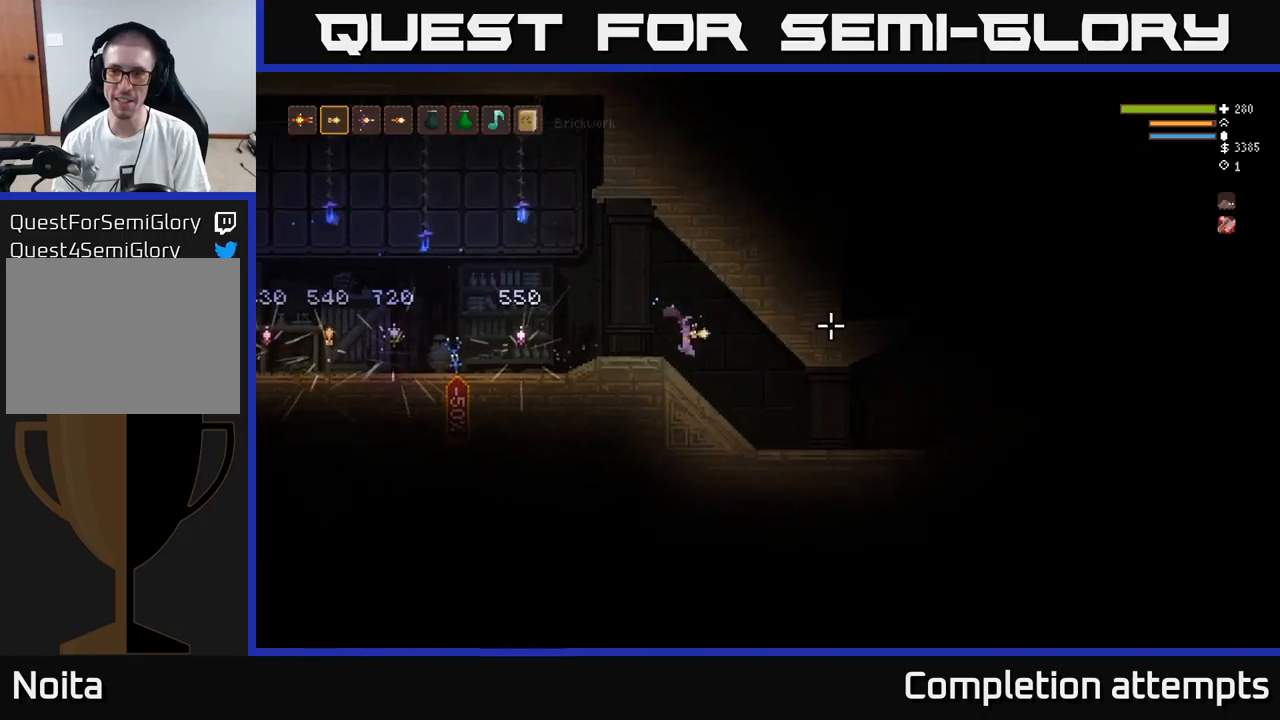
{"buttons": [], "left_stick": "right", "right_stick": "right", "events": []}
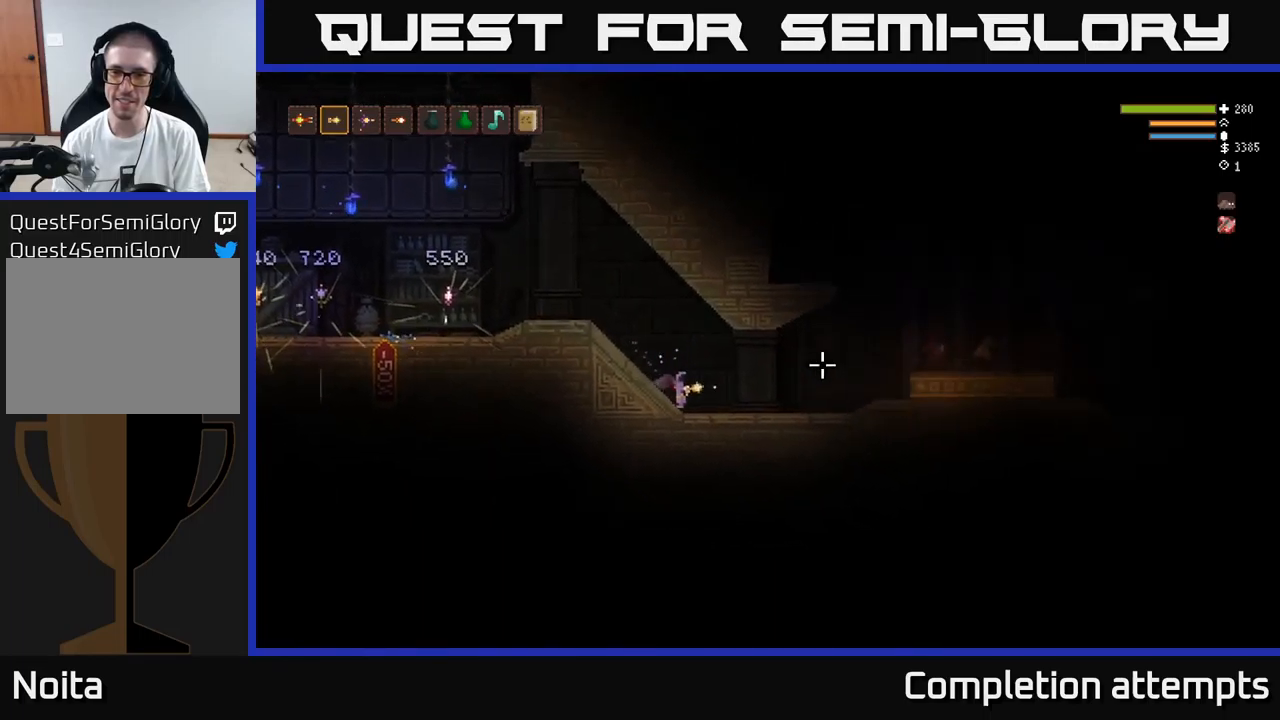
{"buttons": [], "left_stick": "right", "right_stick": "right", "events": [[150, "L2", "down"], [217, "L2", "up"]]}
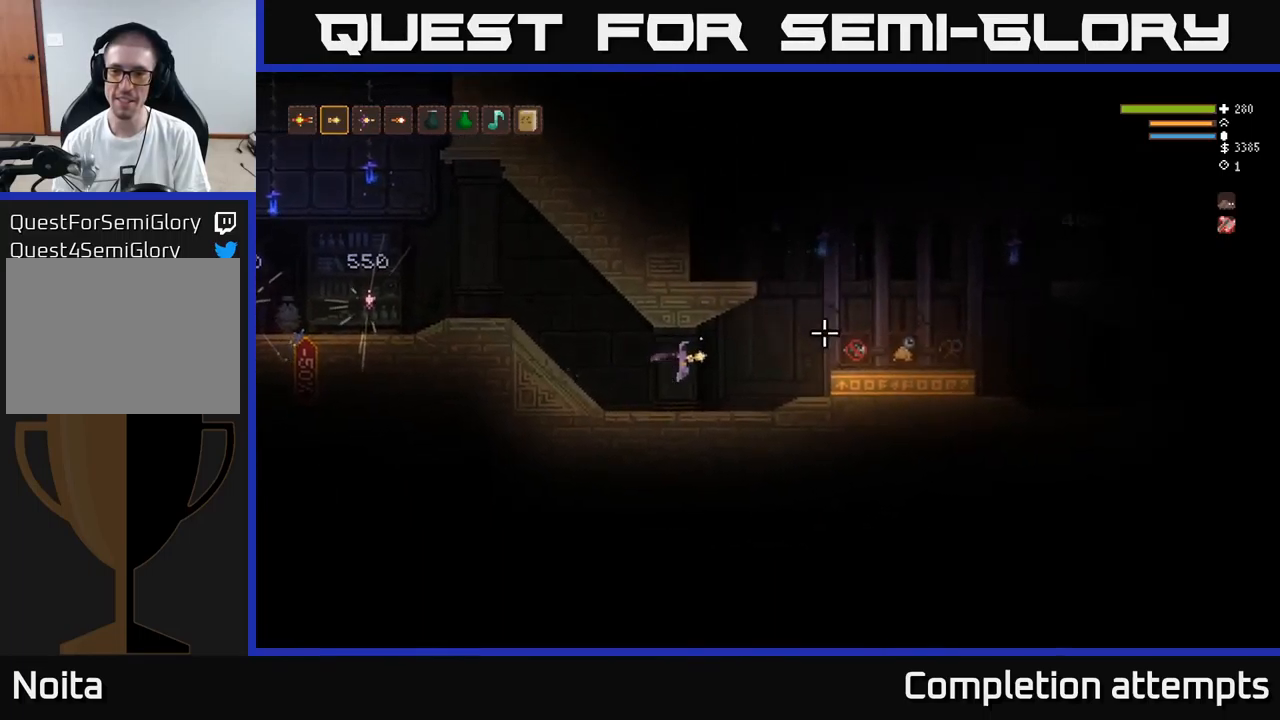
{"buttons": ["L2"], "left_stick": "right", "right_stick": "right", "events": [[484, "L2", "down"]]}
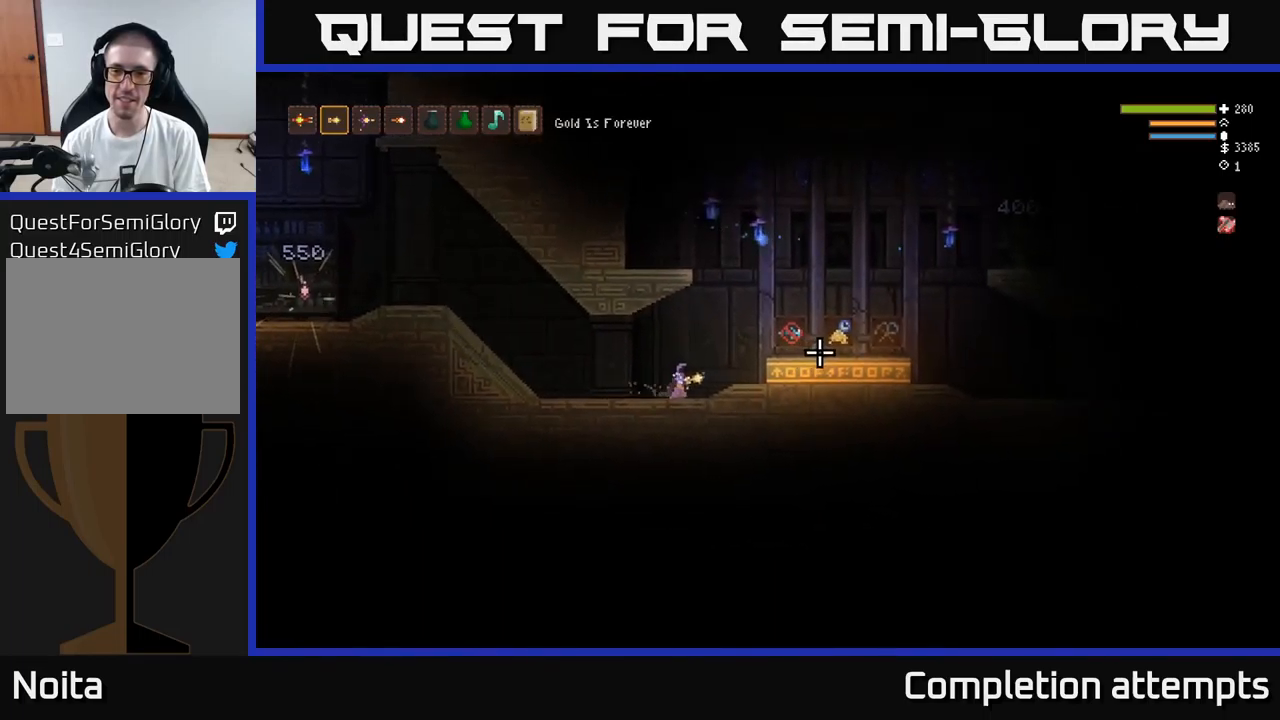
{"buttons": [], "left_stick": "right", "right_stick": "right", "events": [[267, "L2", "up"]]}
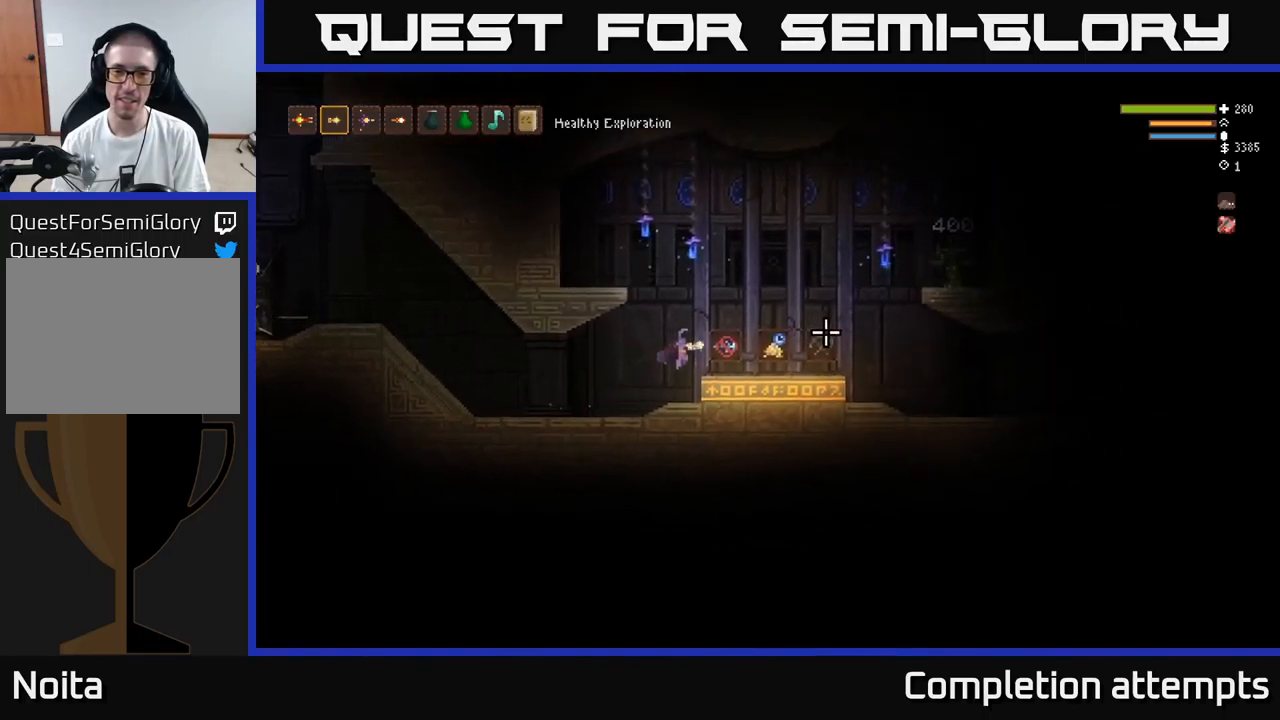
{"buttons": [], "left_stick": "center", "right_stick": "center", "events": [[184, "left_stick", "center"], [284, "right_stick", "center"]]}
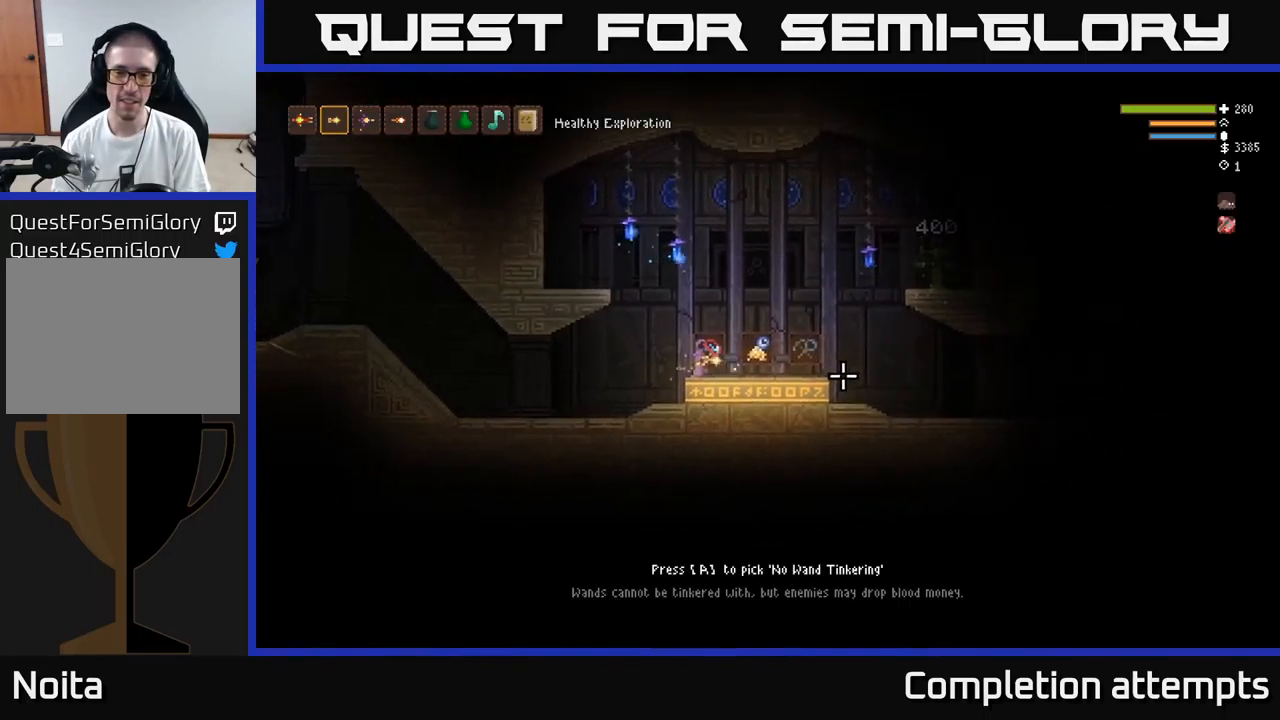
{"buttons": [], "left_stick": "right", "right_stick": "center", "events": [[317, "left_stick", "right"]]}
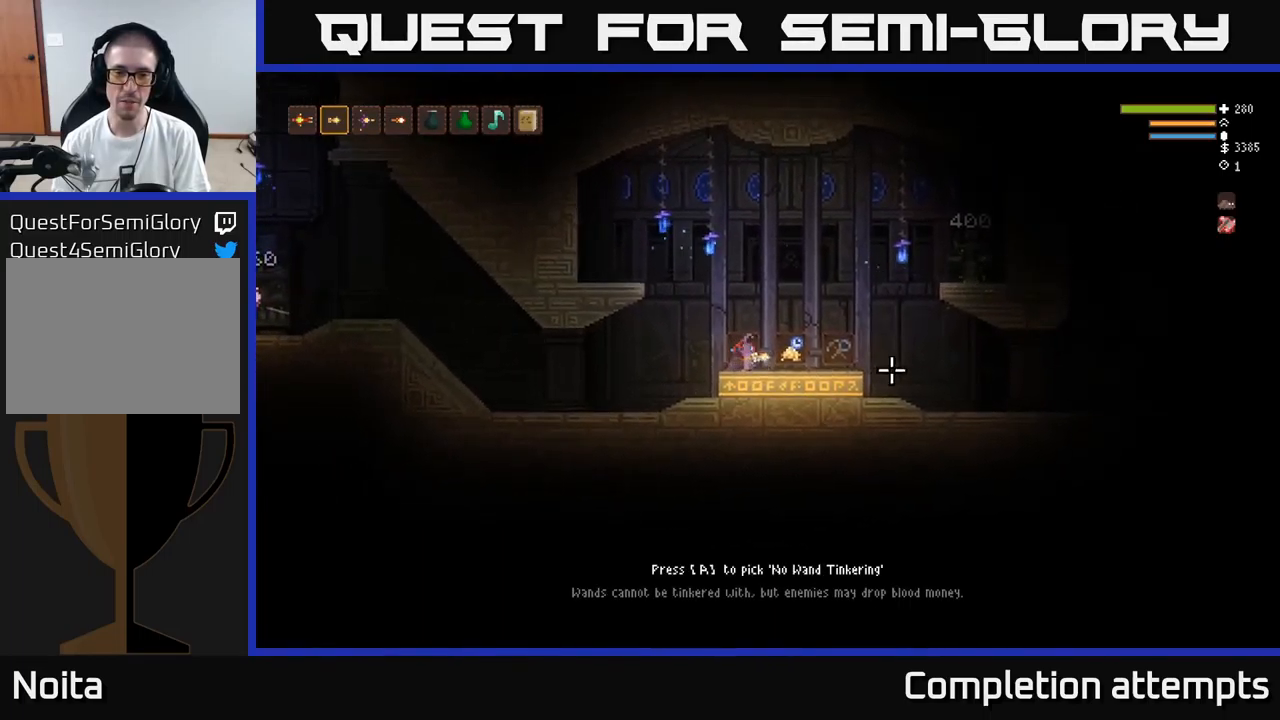
{"buttons": [], "left_stick": "center", "right_stick": "right", "events": [[67, "right_stick", "right"], [234, "left_stick", "center"]]}
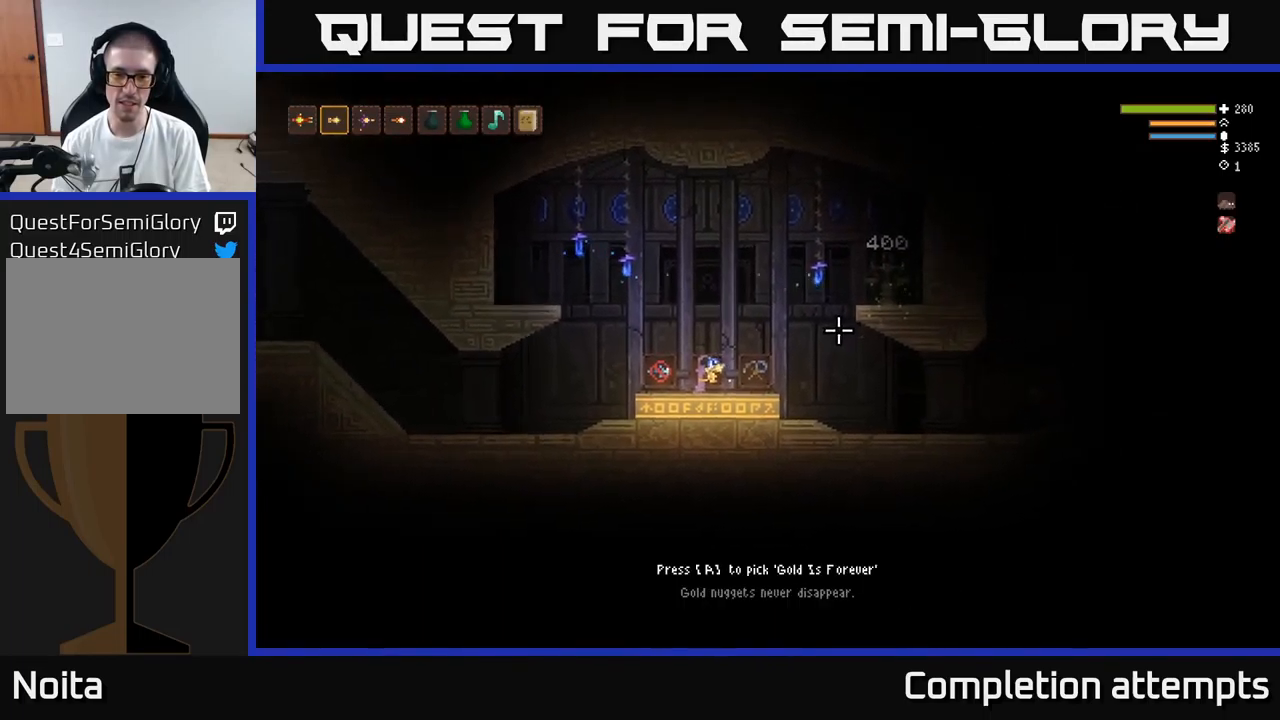
{"buttons": [], "left_stick": "center", "right_stick": "right", "events": []}
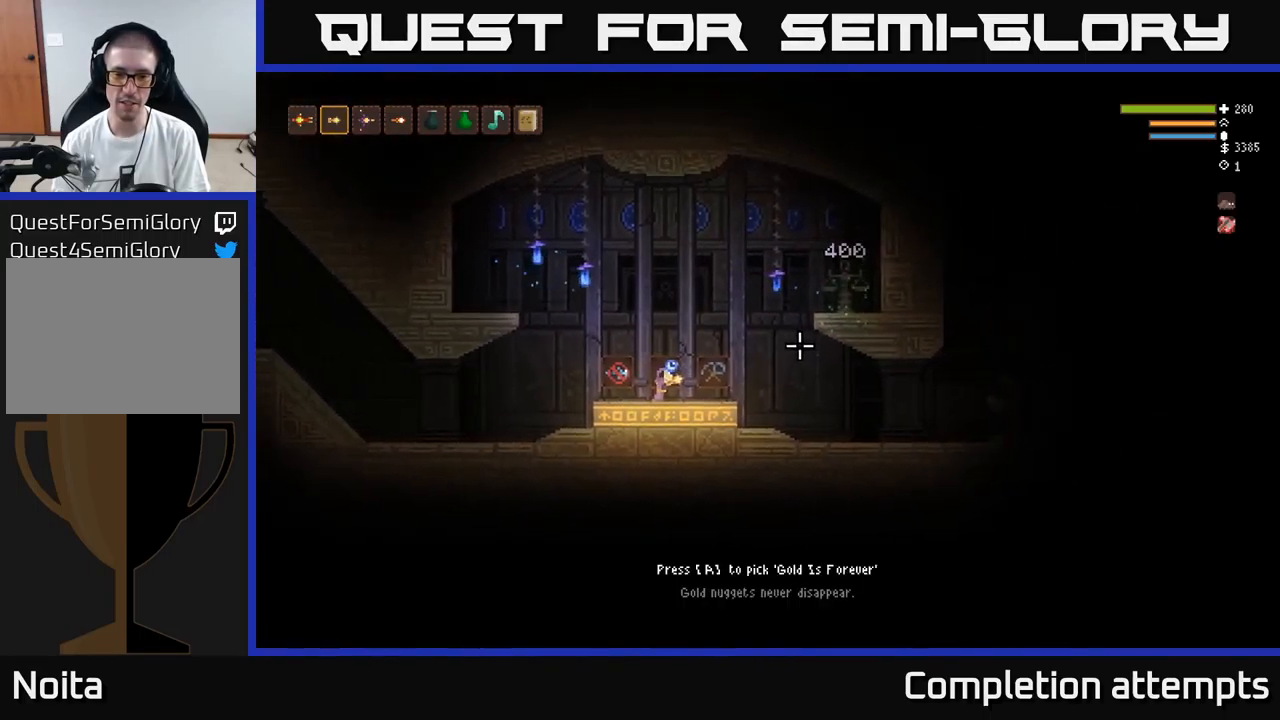
{"buttons": [], "left_stick": "center", "right_stick": "right", "events": [[150, "left_stick", "right"], [450, "left_stick", "center"]]}
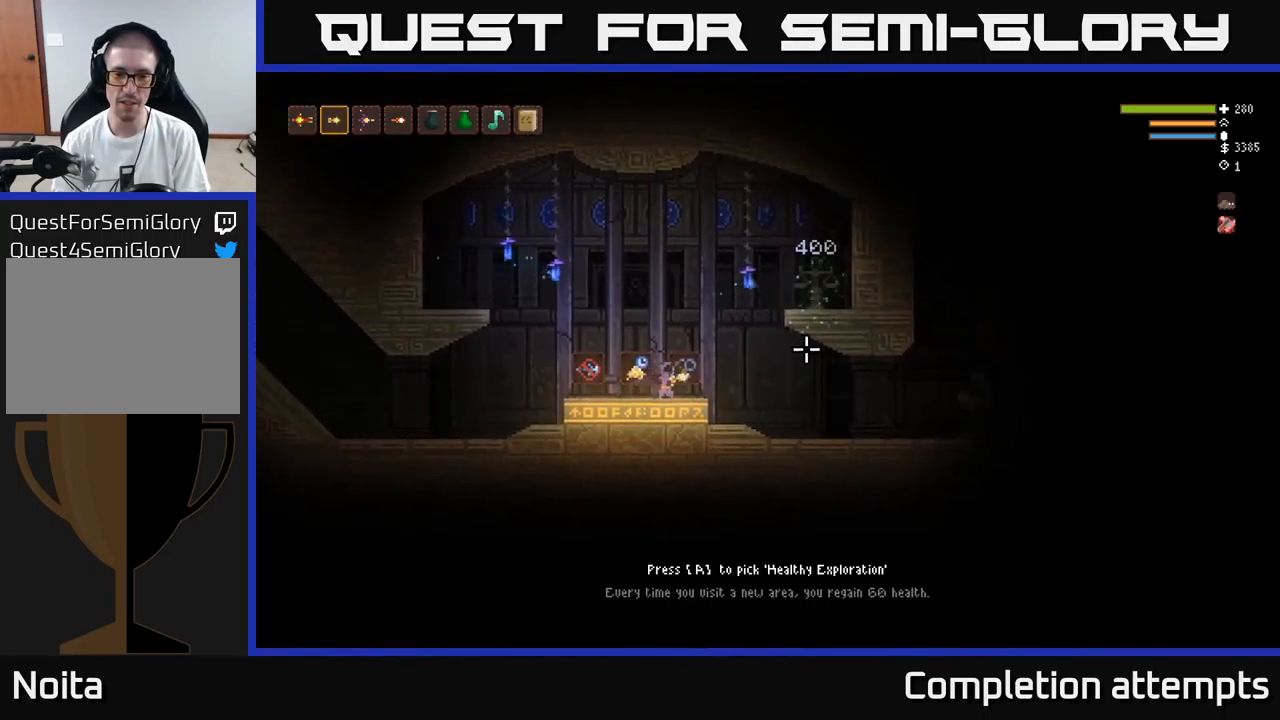
{"buttons": [], "left_stick": "center", "right_stick": "right", "events": []}
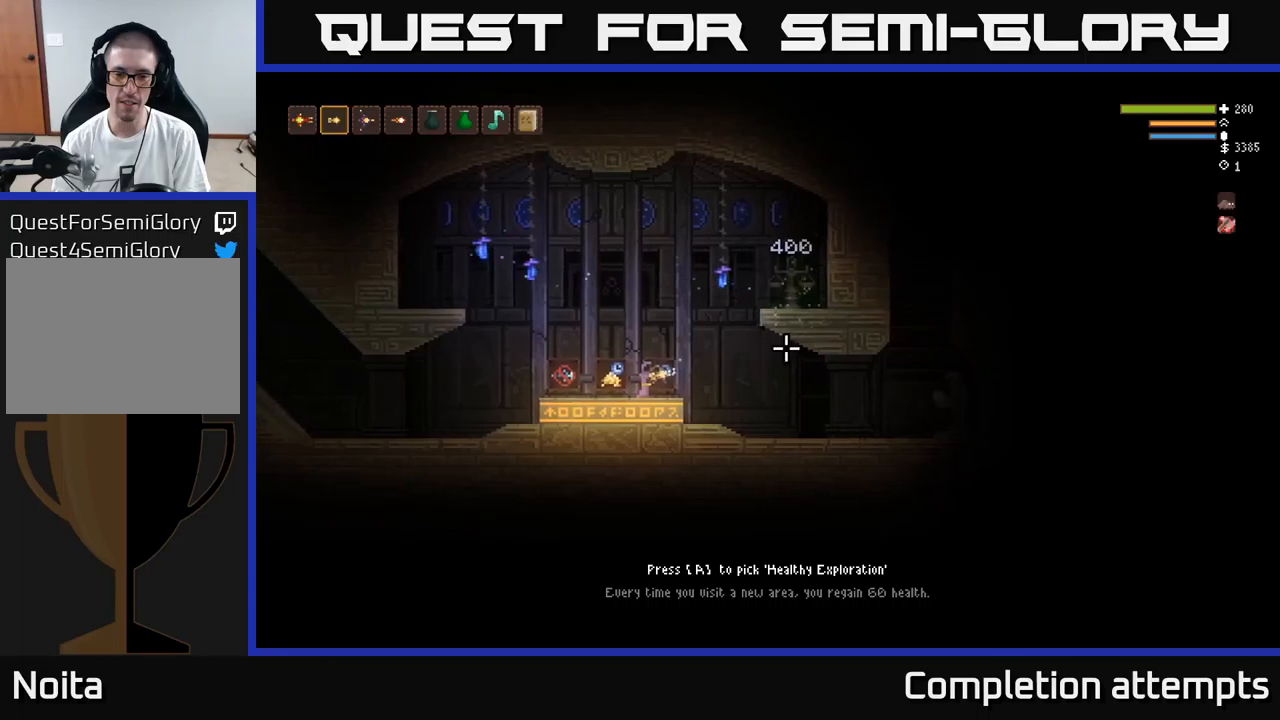
{"buttons": [], "left_stick": "right", "right_stick": "right", "events": [[483, "left_stick", "right"]]}
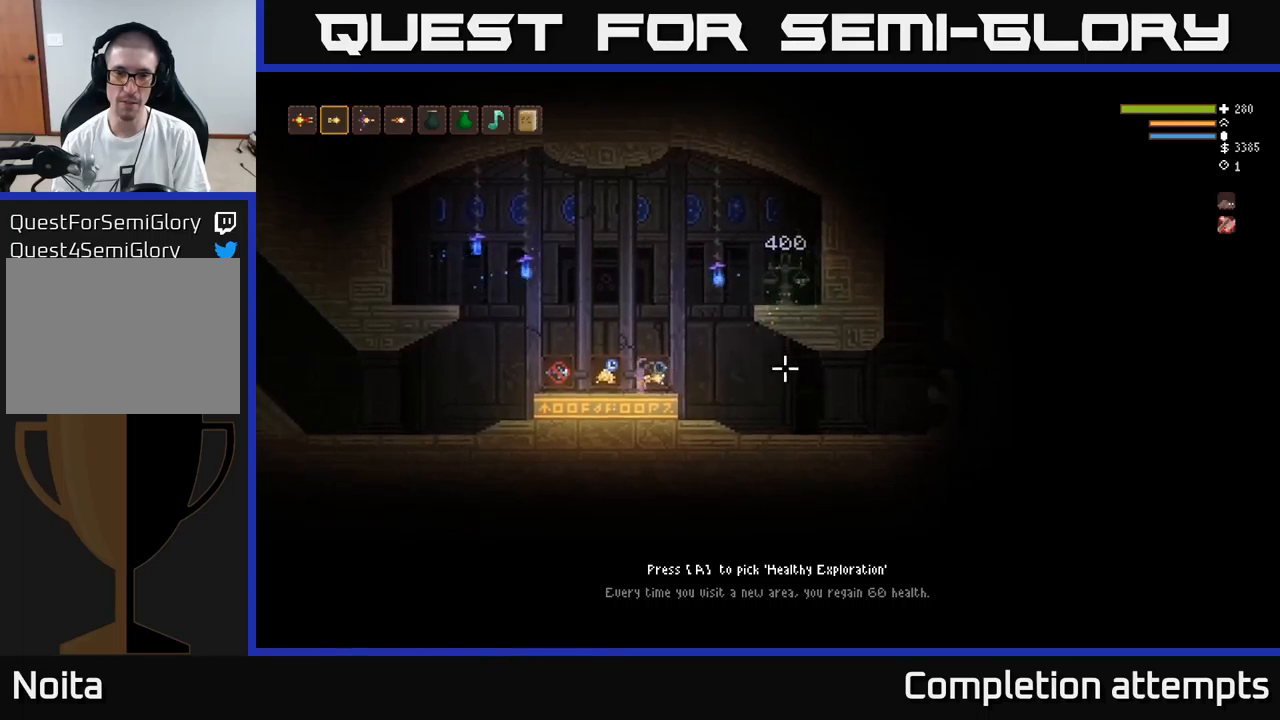
{"buttons": ["L2"], "left_stick": "right", "right_stick": "center", "events": [[216, "L2", "down"], [383, "right_stick", "center"]]}
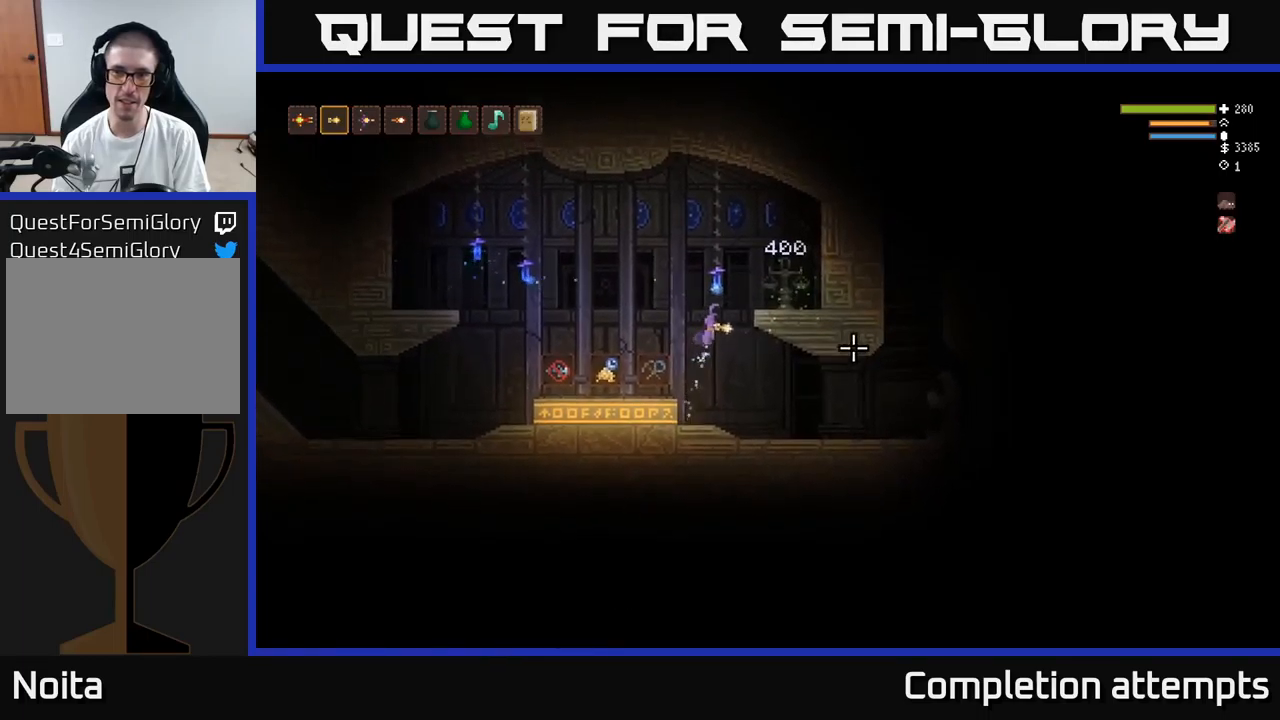
{"buttons": [], "left_stick": "center", "right_stick": "center", "events": [[250, "L2", "up"], [483, "left_stick", "center"]]}
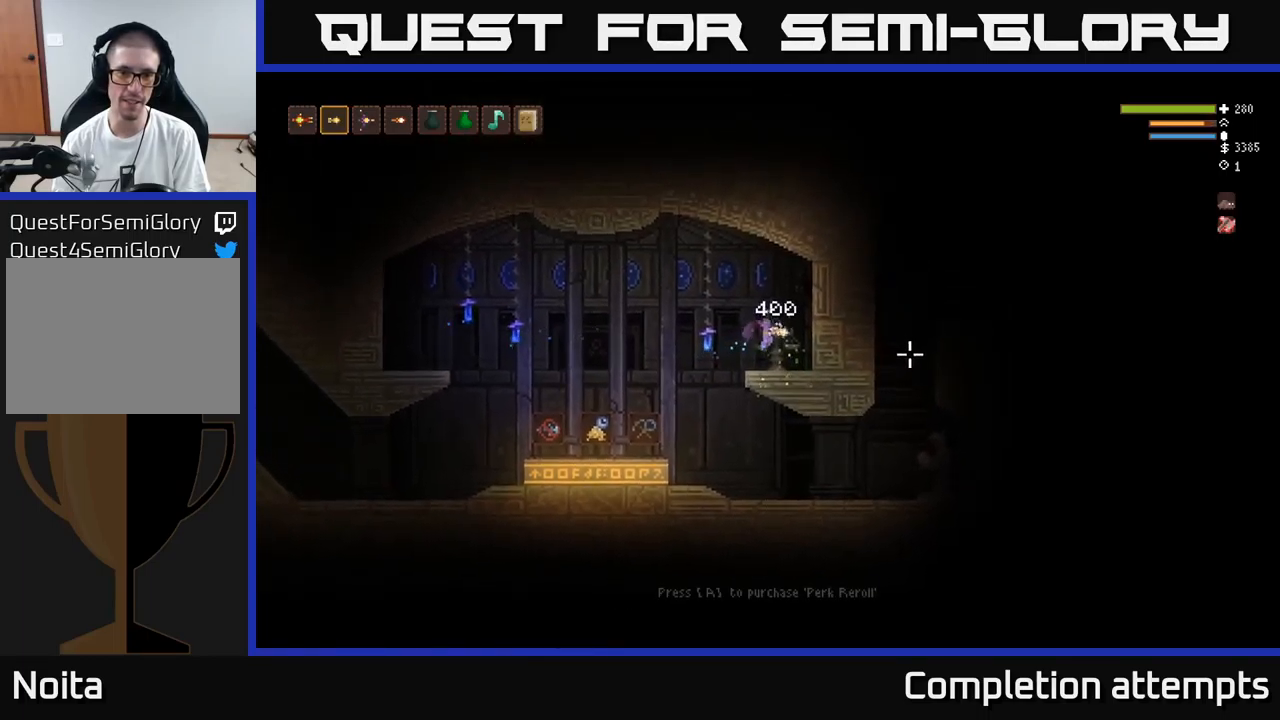
{"buttons": [], "left_stick": "left", "right_stick": "right", "events": [[200, "A", "down"], [250, "A", "up"], [333, "left_stick", "left"], [400, "L2", "down"], [433, "right_stick", "right"], [500, "L2", "up"]]}
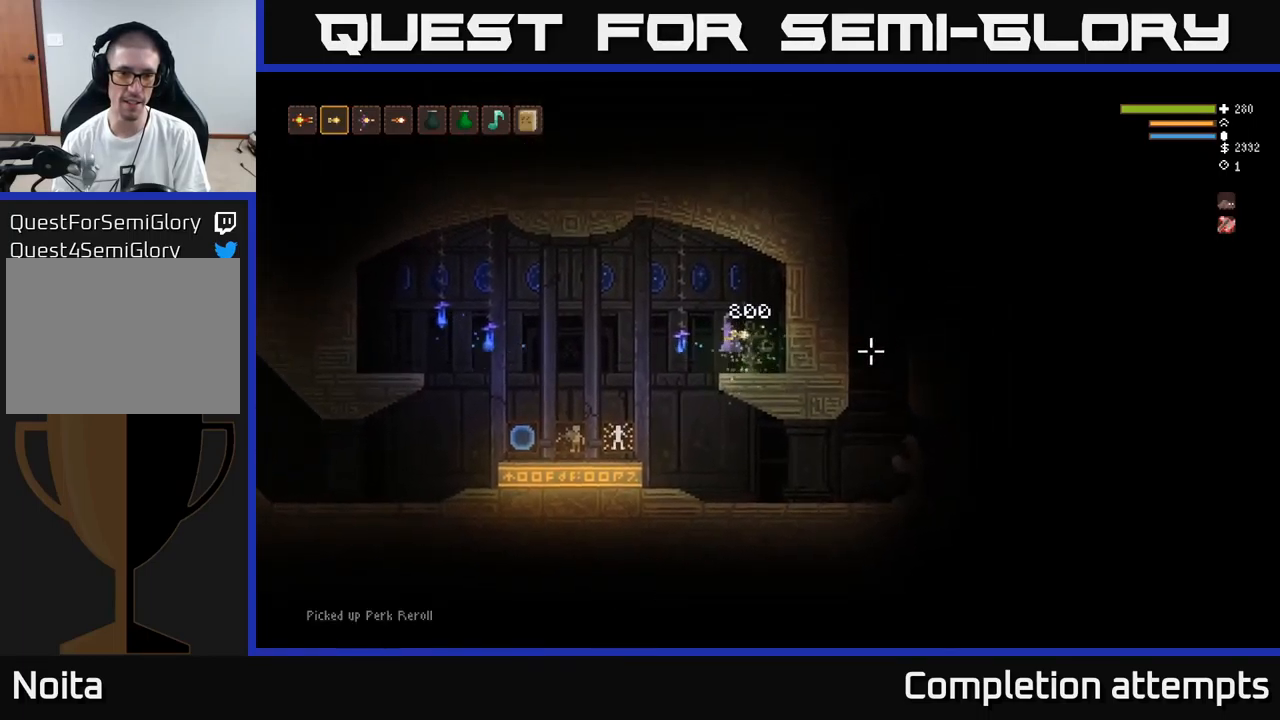
{"buttons": [], "left_stick": "left", "right_stick": "right", "events": []}
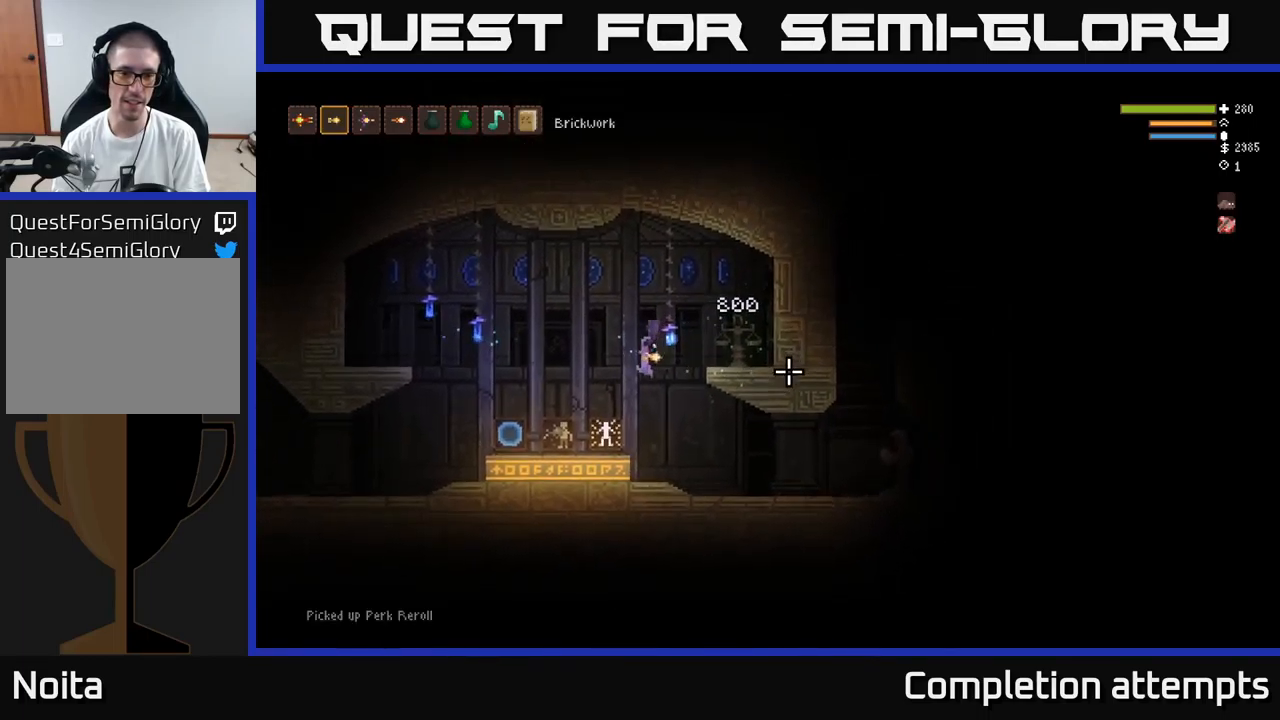
{"buttons": [], "left_stick": "center", "right_stick": "right", "events": [[183, "left_stick", "center"]]}
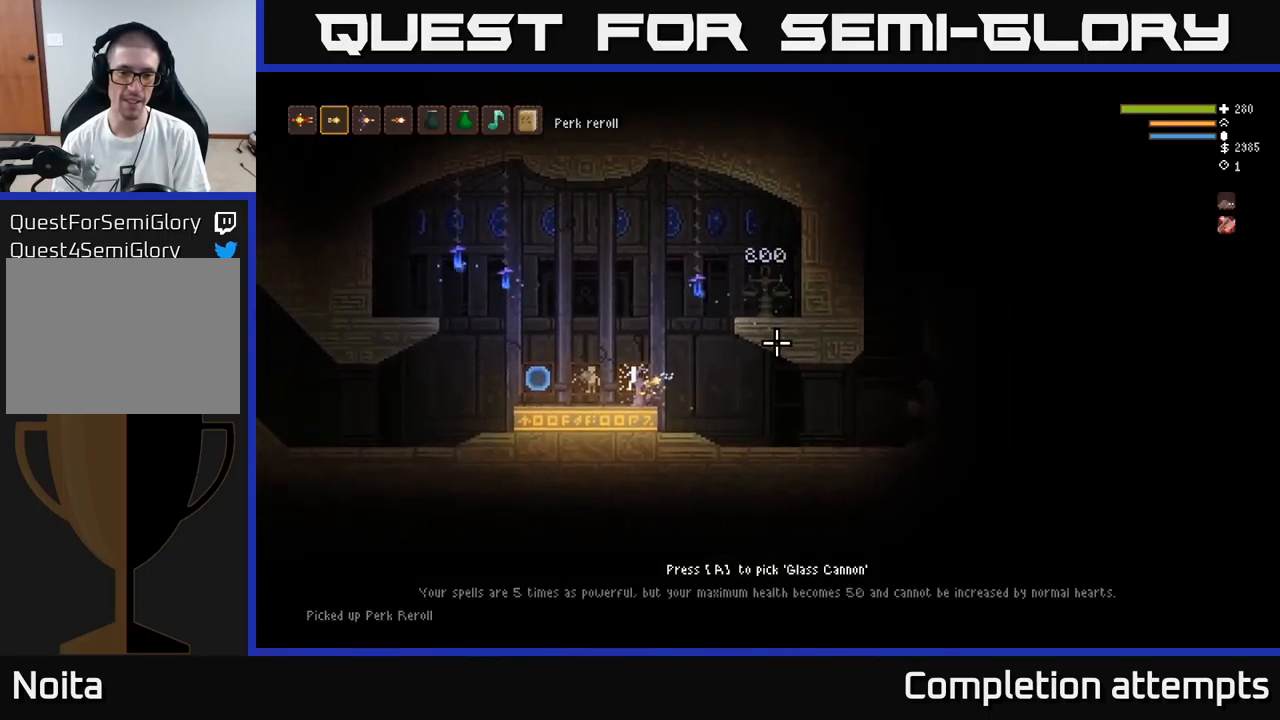
{"buttons": [], "left_stick": "center", "right_stick": "right", "events": []}
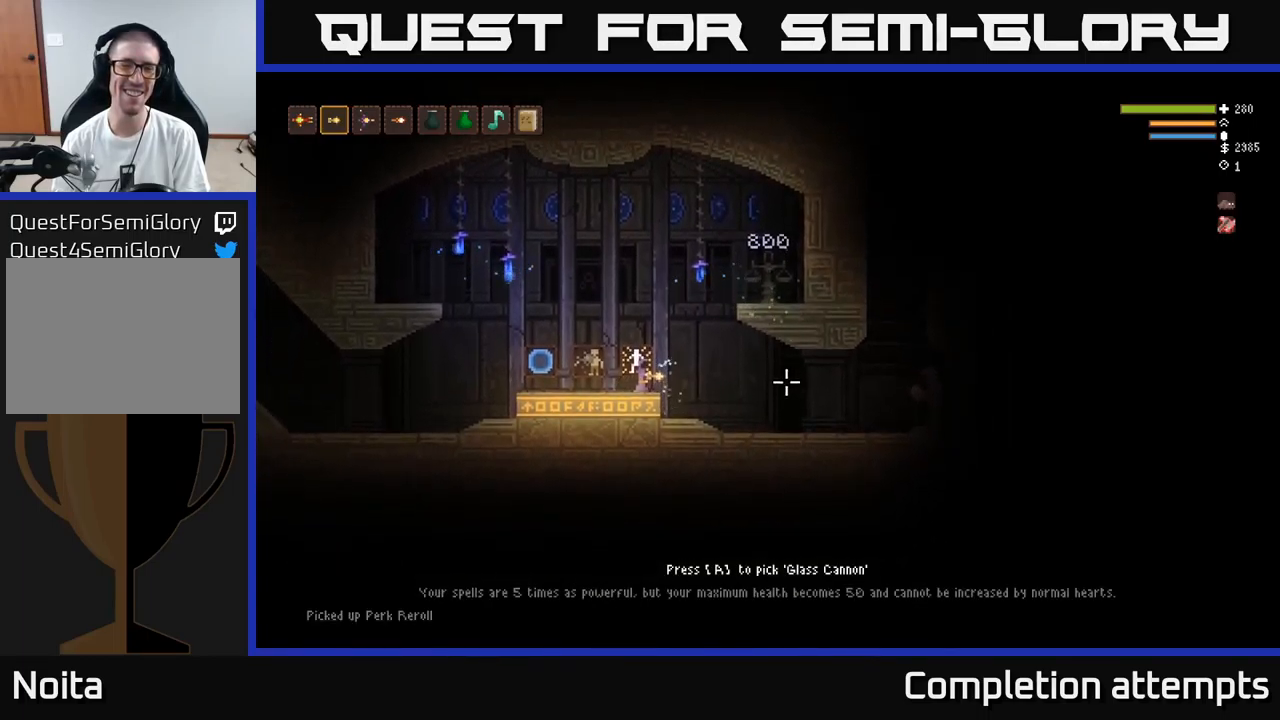
{"buttons": [], "left_stick": "center", "right_stick": "right", "events": []}
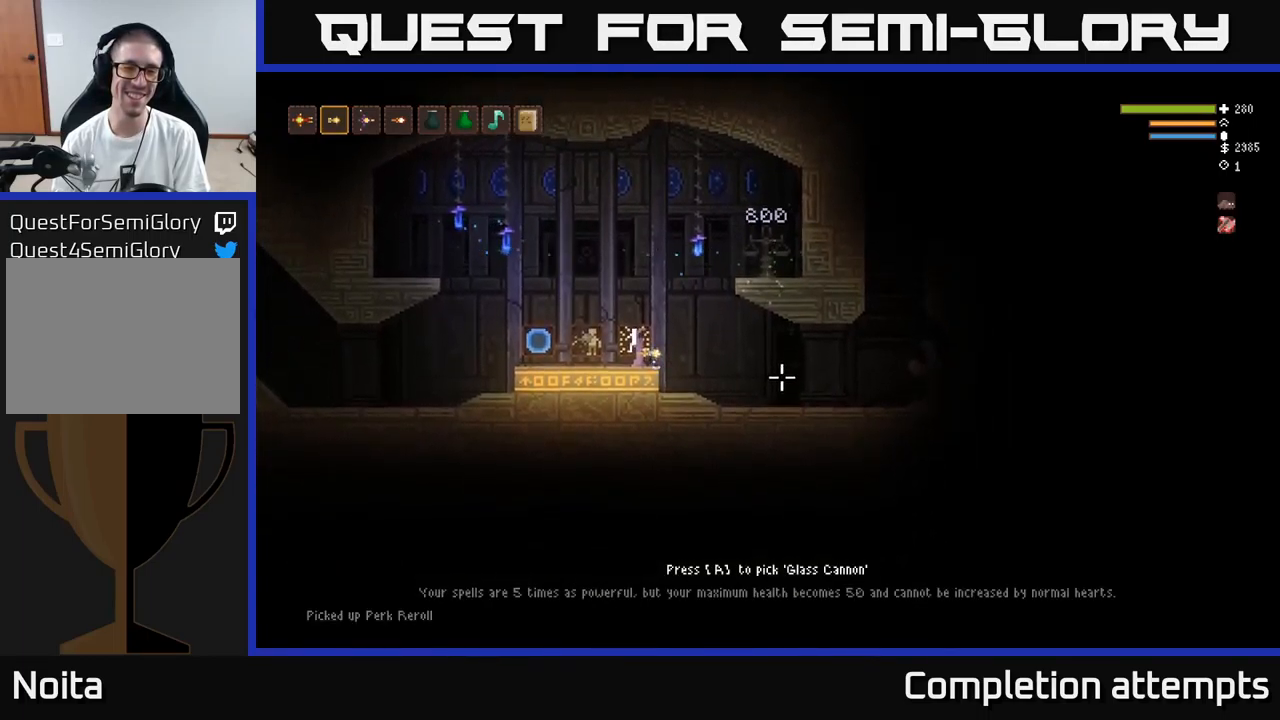
{"buttons": [], "left_stick": "center", "right_stick": "right", "events": [[316, "left_stick", "left"], [433, "left_stick", "center"]]}
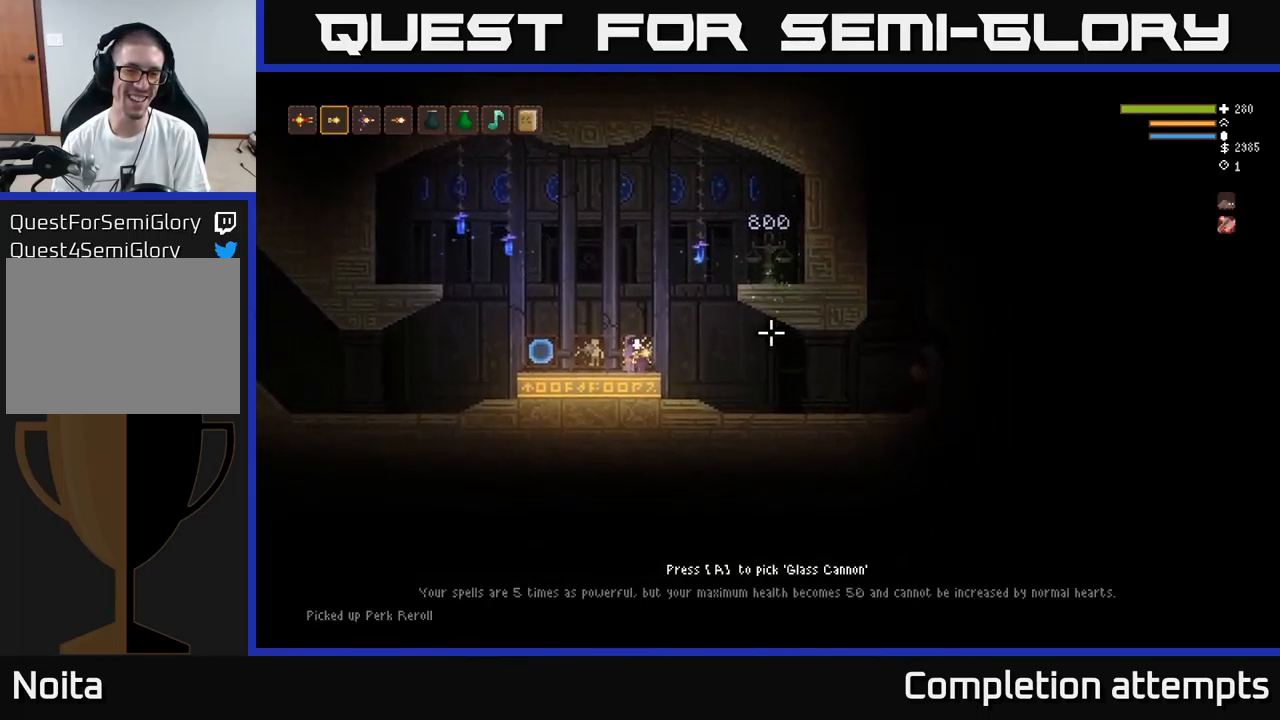
{"buttons": [], "left_stick": "center", "right_stick": "right", "events": []}